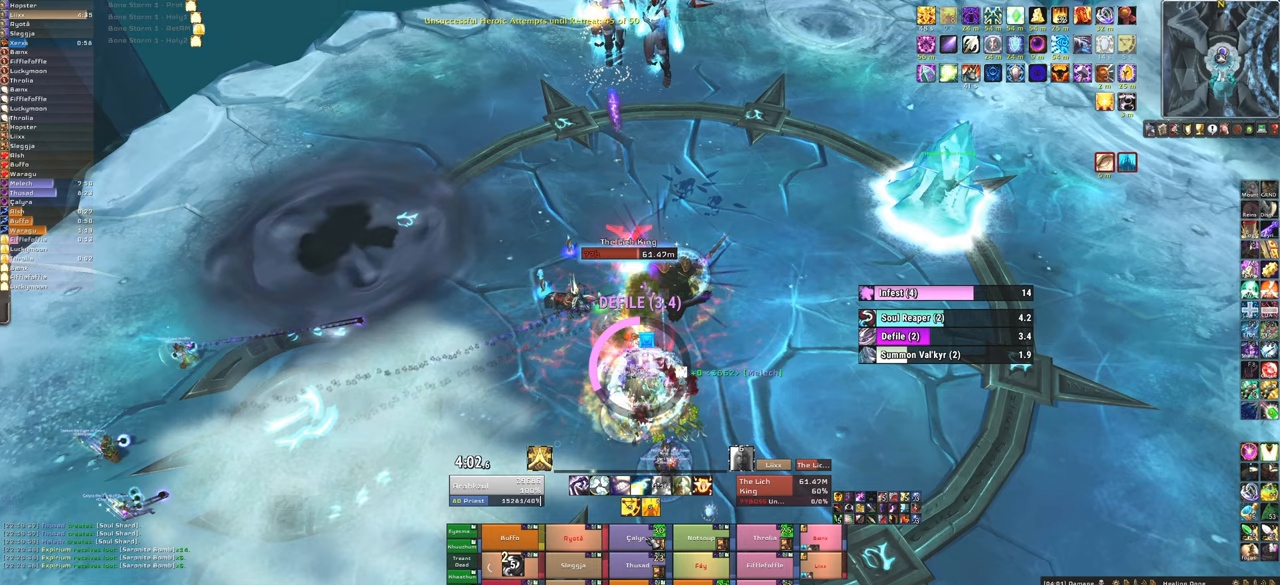
Gameplay with keyboard and mouse; each line is a JSON object with the keys and mouse buttons held at the frame after it. "events" lists presses ("down") and releases ("up") of "1", "2", "3", "4", "5", "a", "alt", "b", "c", "ctrl", "d", "e", "f", "g", "q", "r", "s", "shift", "space", "t", "tab", "tilde", "v", "w", "x", "z", "mouse_left", "mouse_wheel", "mouse_right", "mouse_mb4" and "mouse_mb5" between this image and that frame as [ms after this image, input, new state], when the widget could be followed in between. "mouse_left", "mouse_wheel", "mouse_right", "mouse_mb4", "mouse_mb5" = the "left", "wheel", "right", "mb4", "mb5" buttons of the "mouse" list. No other keys are recorded. "wheel" means that the mouse wheel is clicked or scrolled. Mouse movement is not recorded.
{"keys": [], "mouse": [], "events": [[100, "f", "up"], [133, "f", "down"], [334, "f", "up"]]}
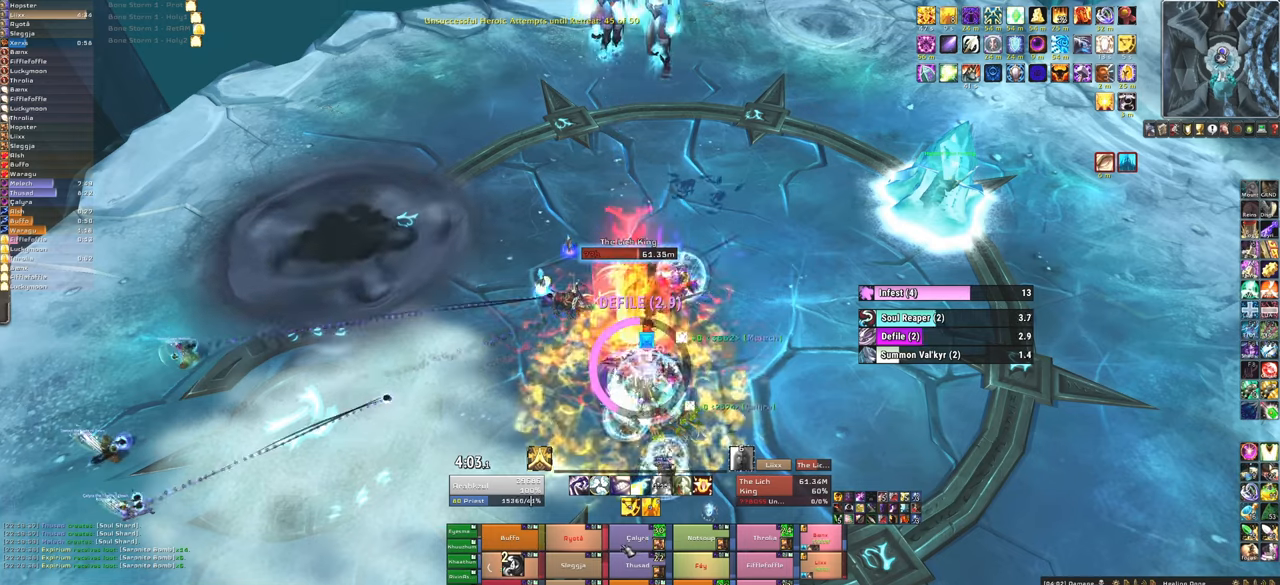
{"keys": [], "mouse": [], "events": [[400, "f", "down"], [500, "f", "up"]]}
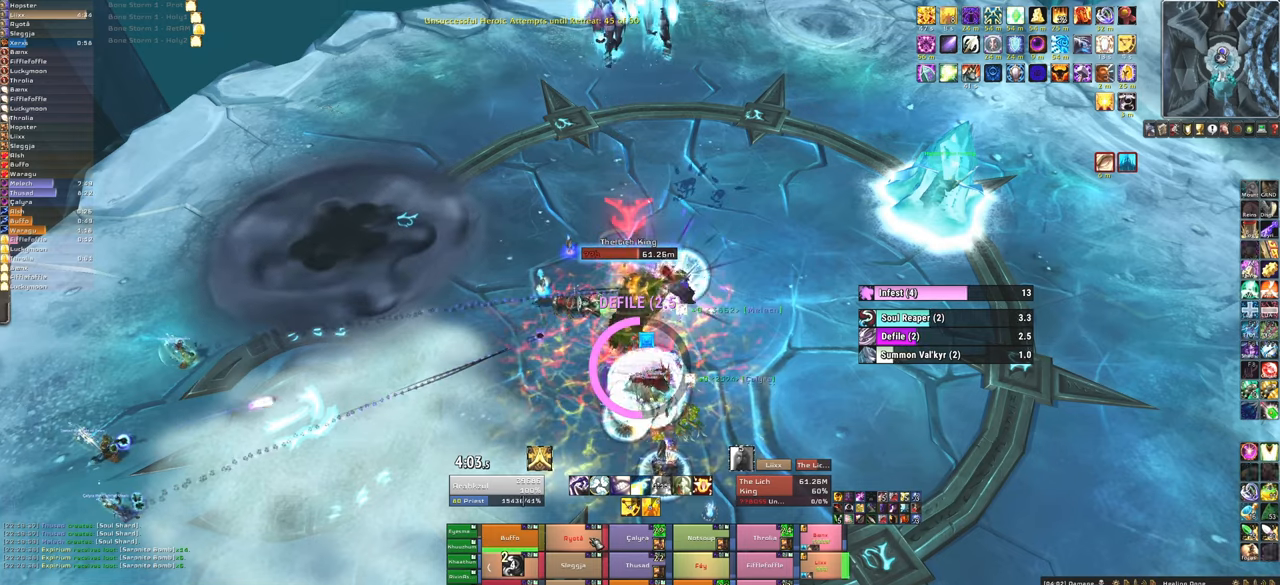
{"keys": ["d"], "mouse": [], "events": [[100, "f", "down"], [167, "f", "up"], [334, "d", "down"]]}
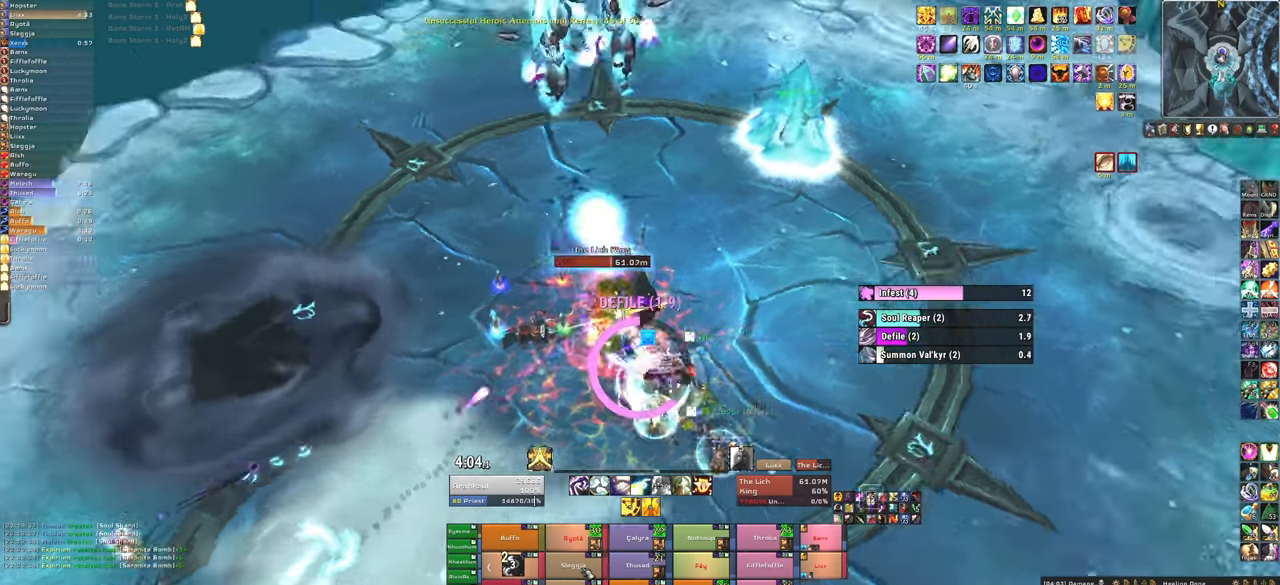
{"keys": ["f"], "mouse": [], "events": [[133, "d", "up"], [233, "f", "down"], [367, "f", "up"], [433, "f", "down"]]}
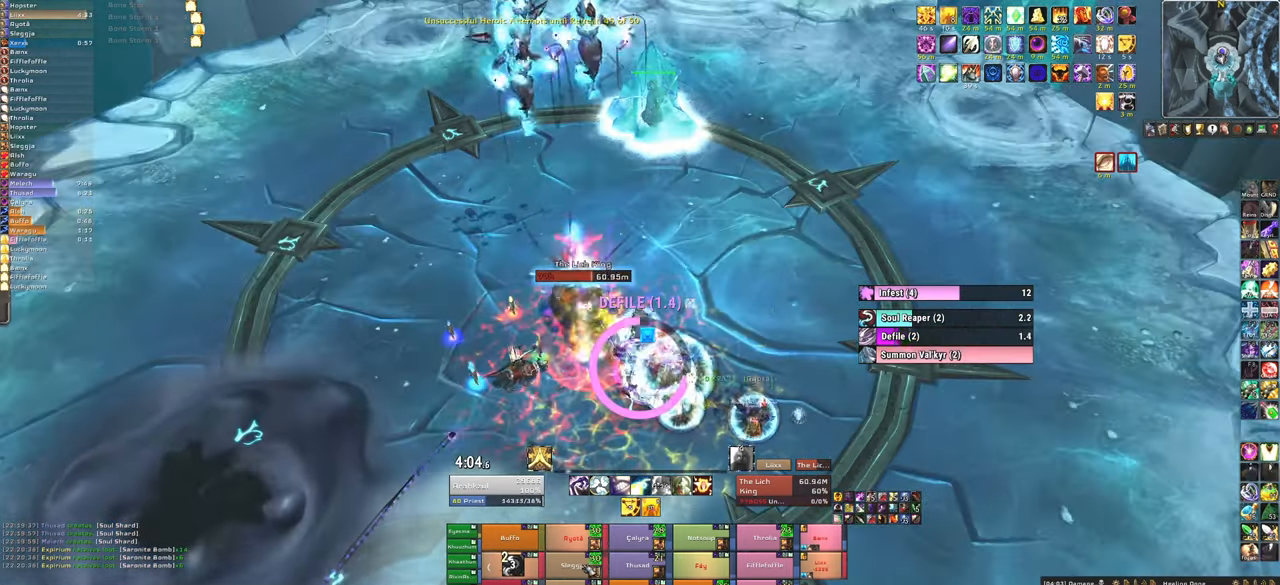
{"keys": [], "mouse": [], "events": [[67, "f", "up"]]}
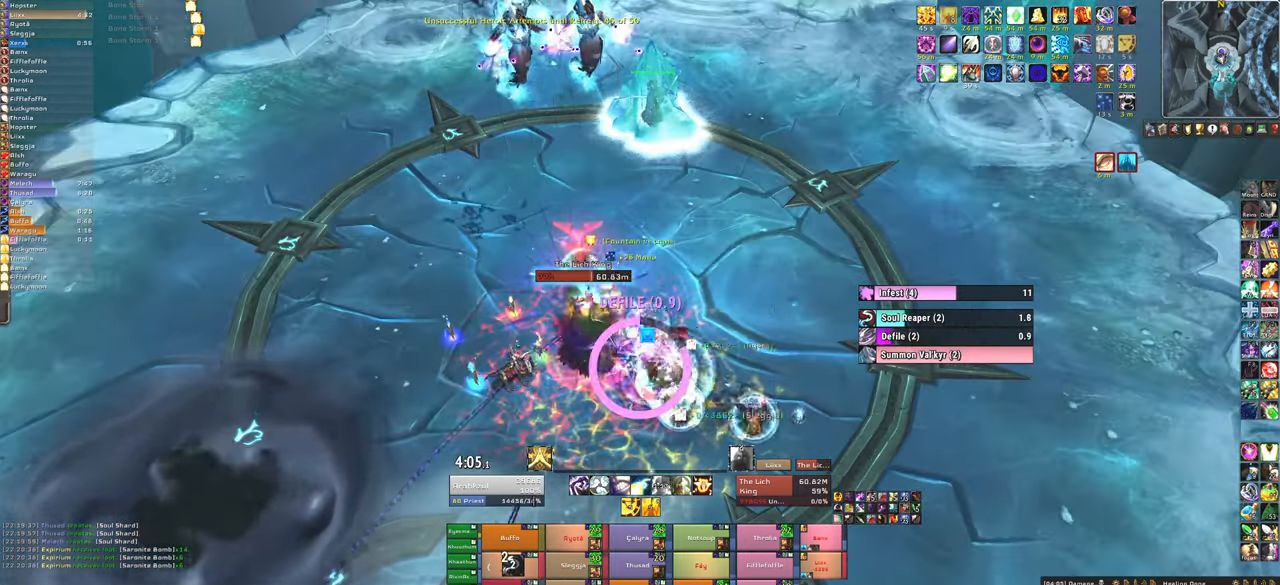
{"keys": ["f"], "mouse": [], "events": [[233, "f", "down"], [333, "f", "up"], [400, "f", "down"]]}
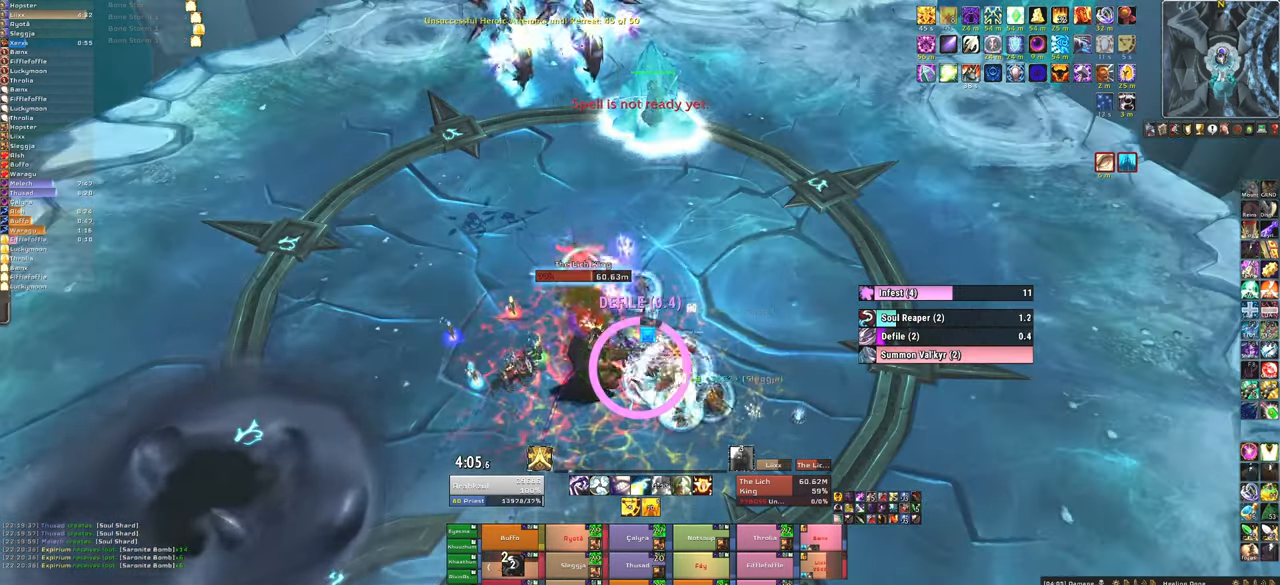
{"keys": [], "mouse": [], "events": [[67, "f", "up"], [100, "f", "down"], [234, "f", "up"]]}
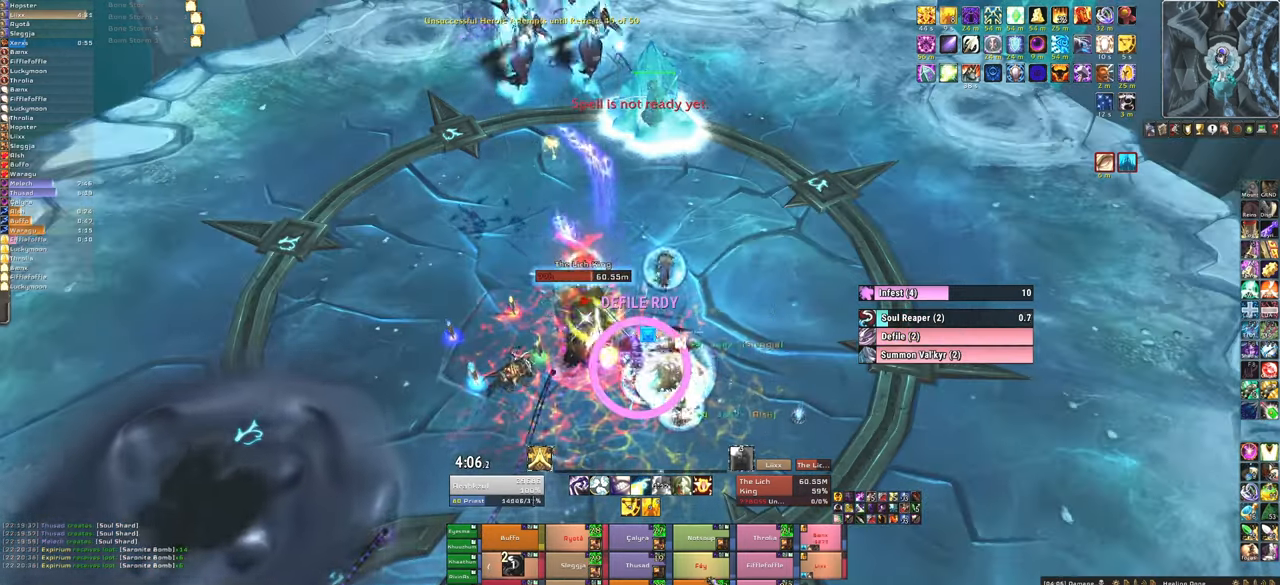
{"keys": ["f"], "mouse": [], "events": [[266, "f", "down"], [367, "f", "up"], [433, "f", "down"]]}
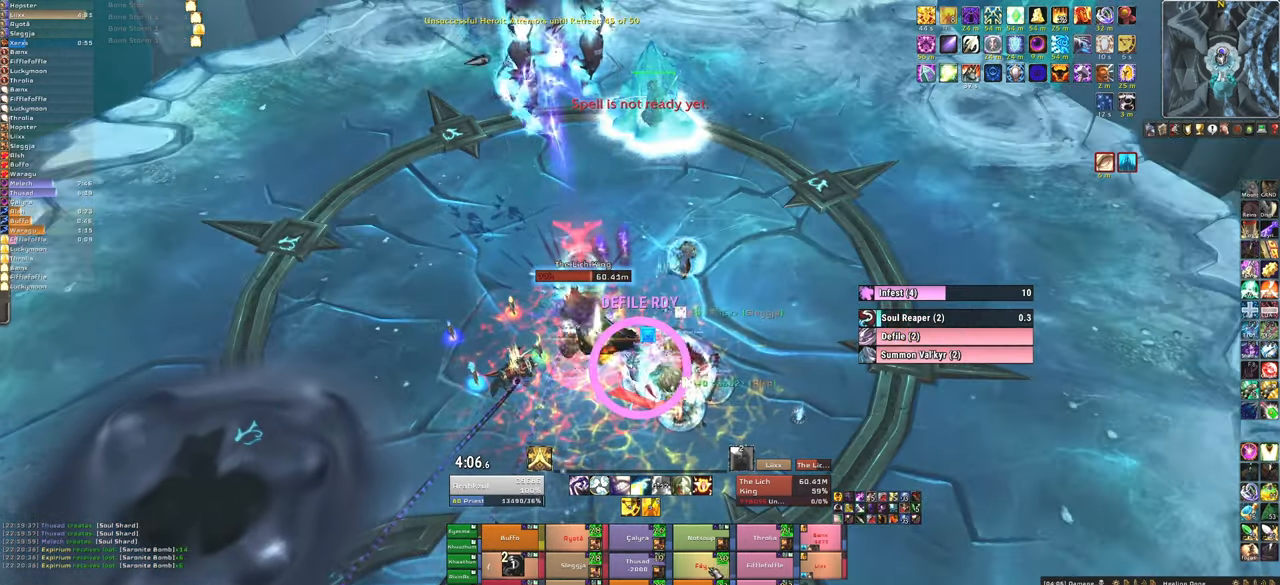
{"keys": [], "mouse": [], "events": [[100, "f", "up"], [133, "f", "down"], [267, "f", "up"]]}
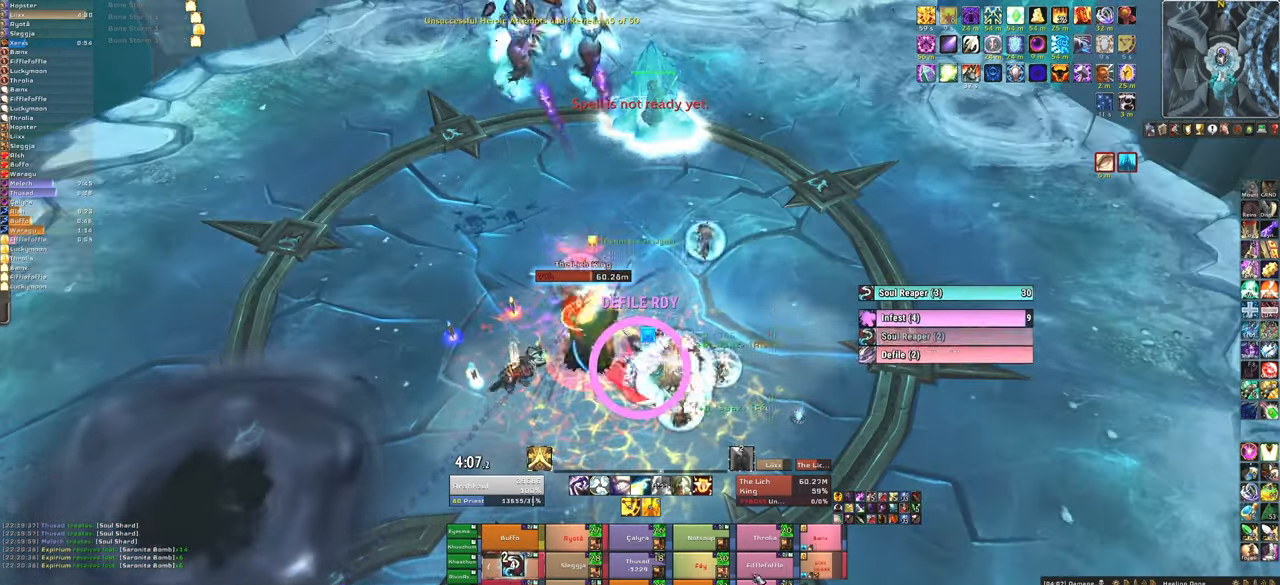
{"keys": [], "mouse": [], "events": []}
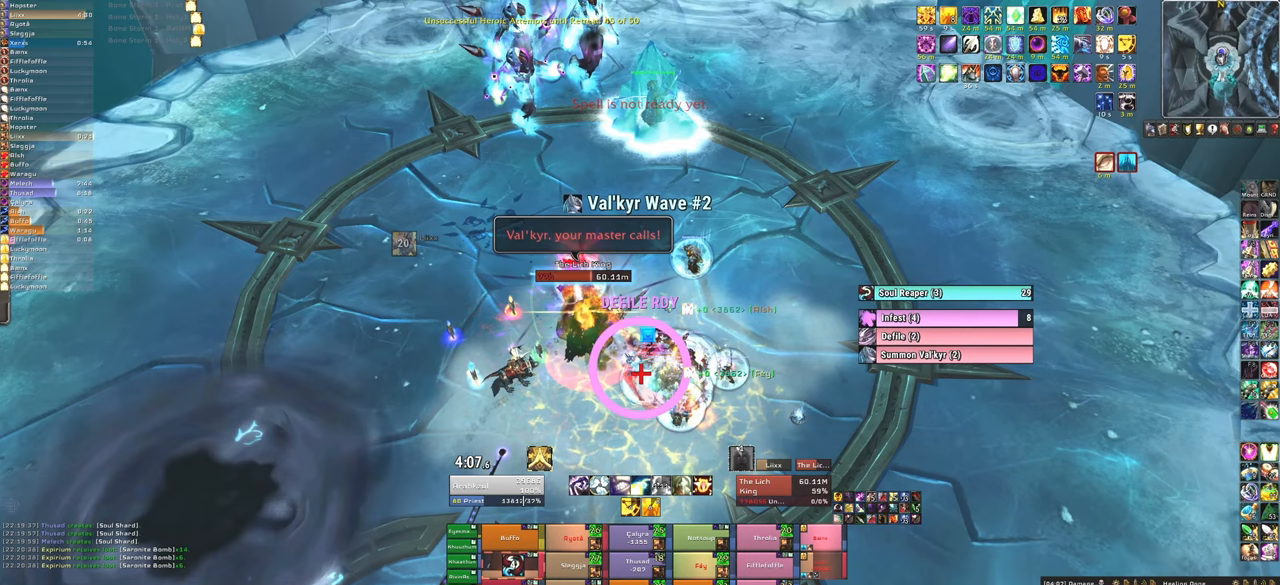
{"keys": [], "mouse": [], "events": []}
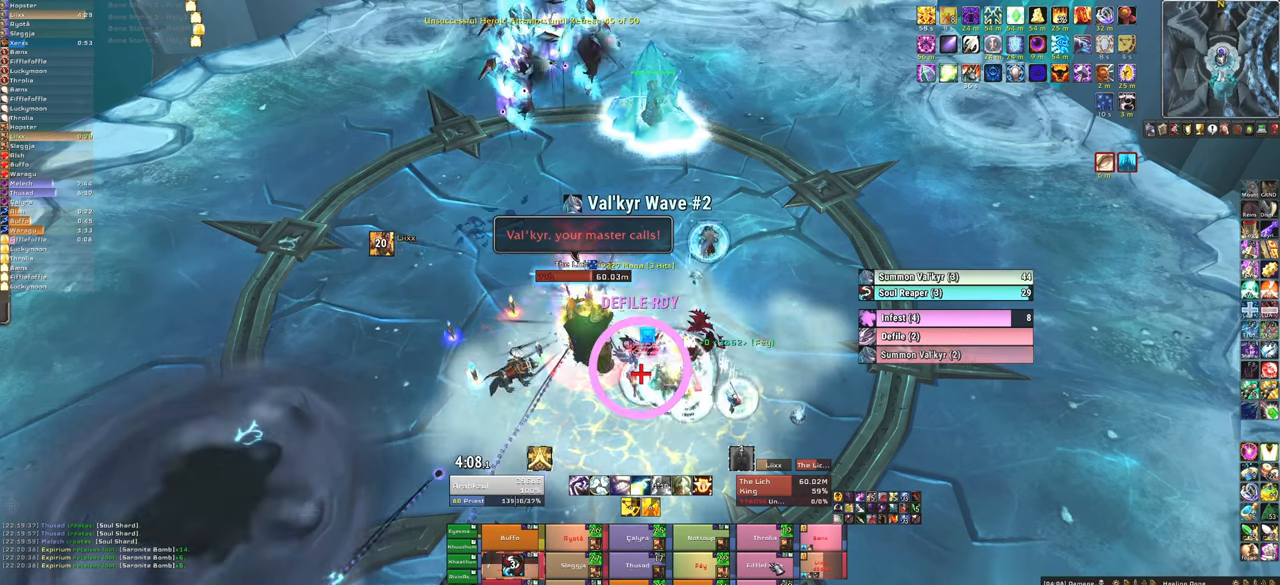
{"keys": [], "mouse": [], "events": [[33, "f", "down"], [166, "f", "up"], [233, "f", "down"], [400, "f", "up"]]}
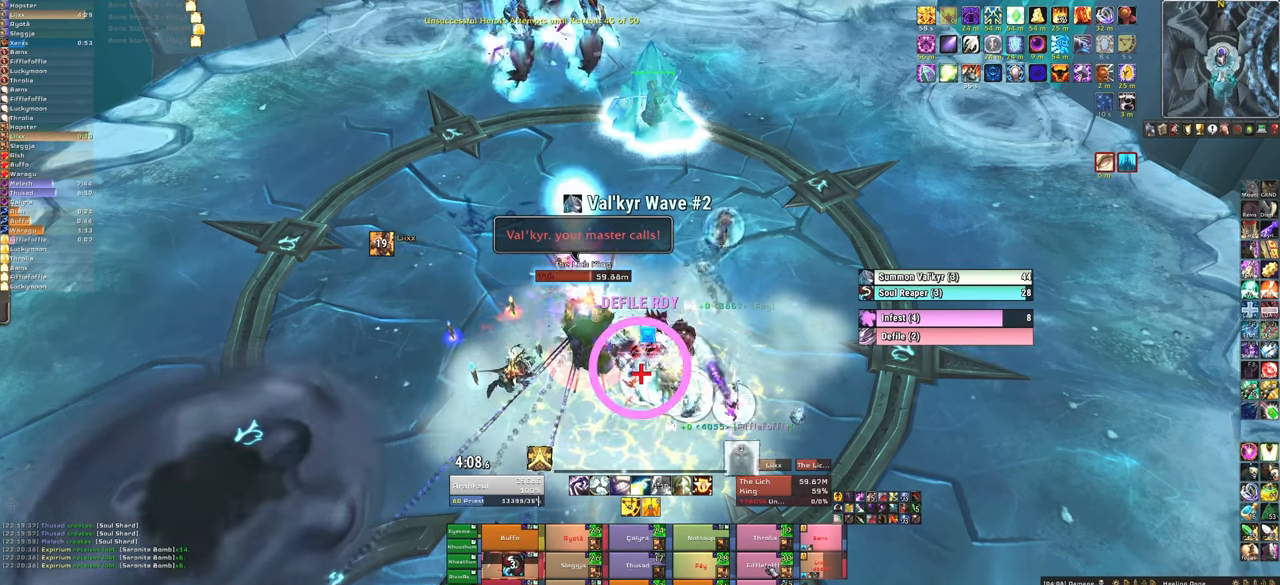
{"keys": [], "mouse": [], "events": []}
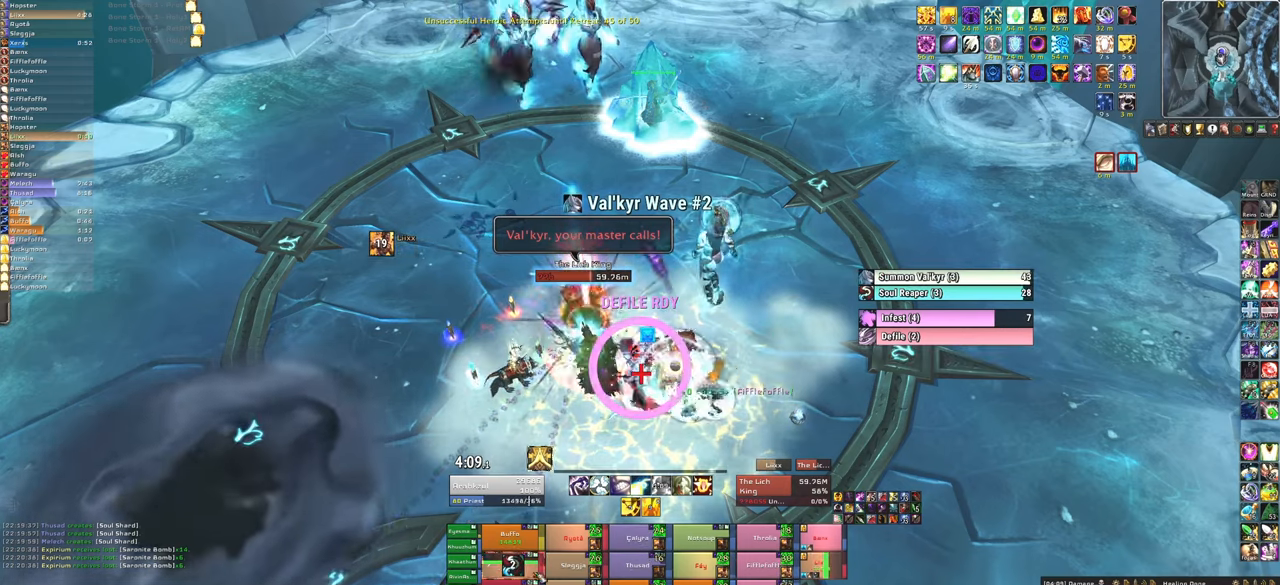
{"keys": ["q"], "mouse": [], "events": [[500, "q", "down"]]}
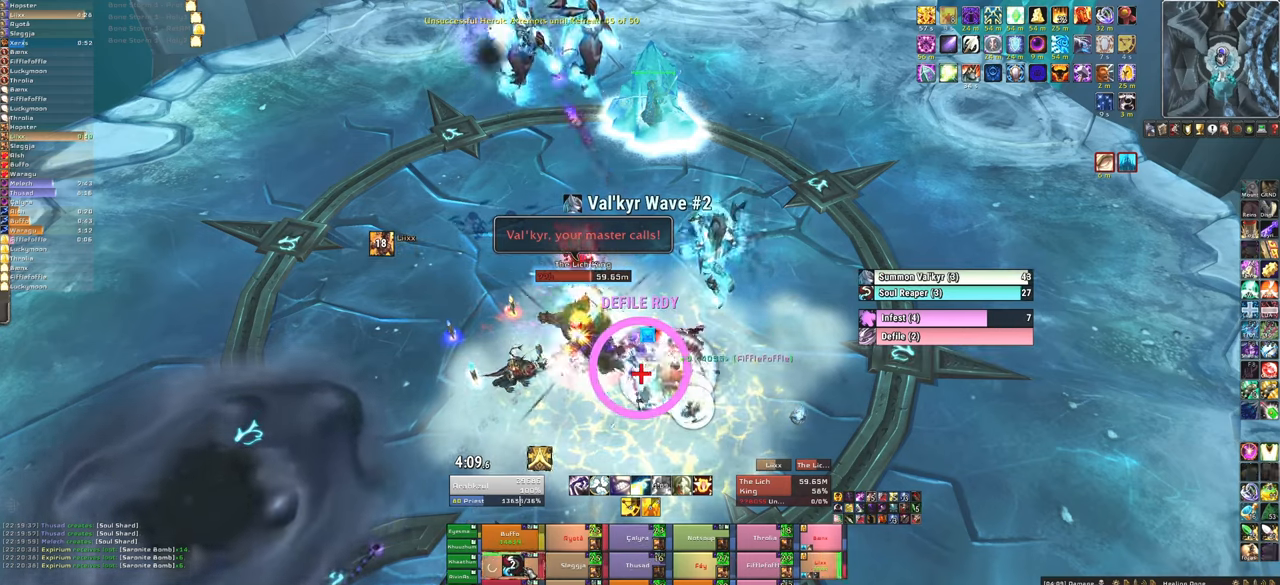
{"keys": [], "mouse": [], "events": [[100, "q", "up"]]}
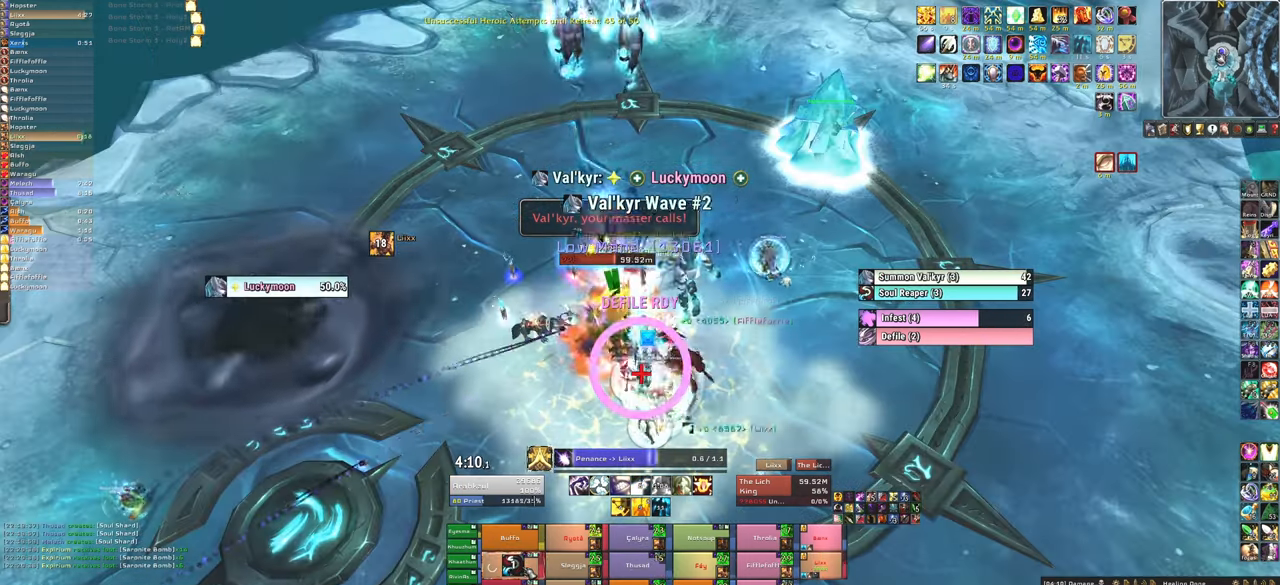
{"keys": [], "mouse": [], "events": []}
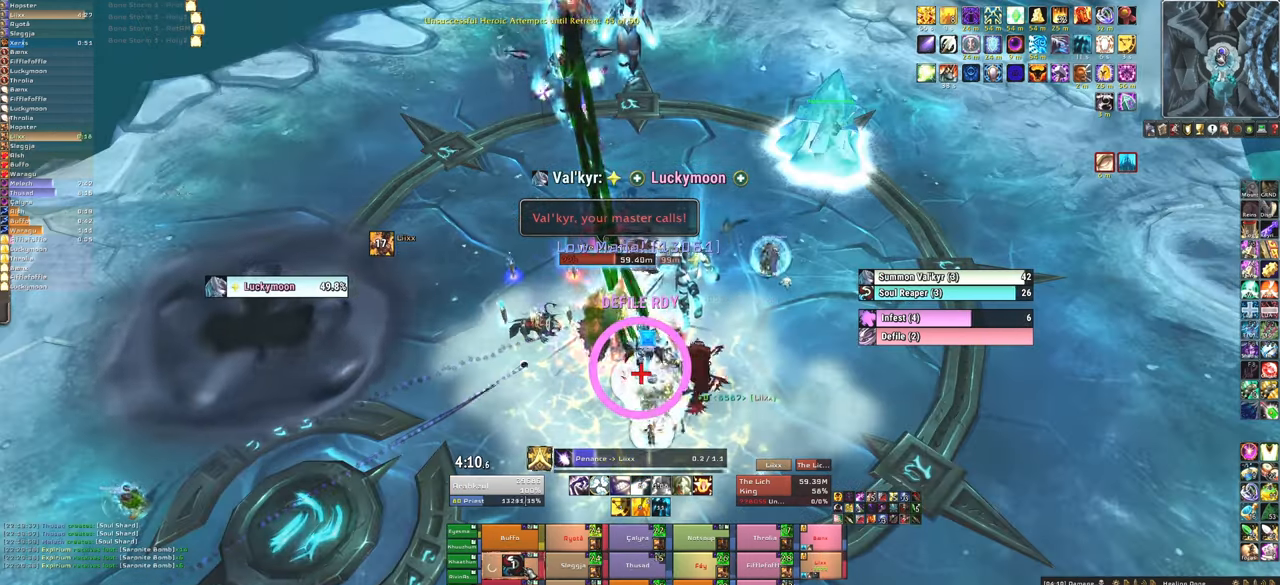
{"keys": ["3"], "mouse": [], "events": [[434, "3", "down"]]}
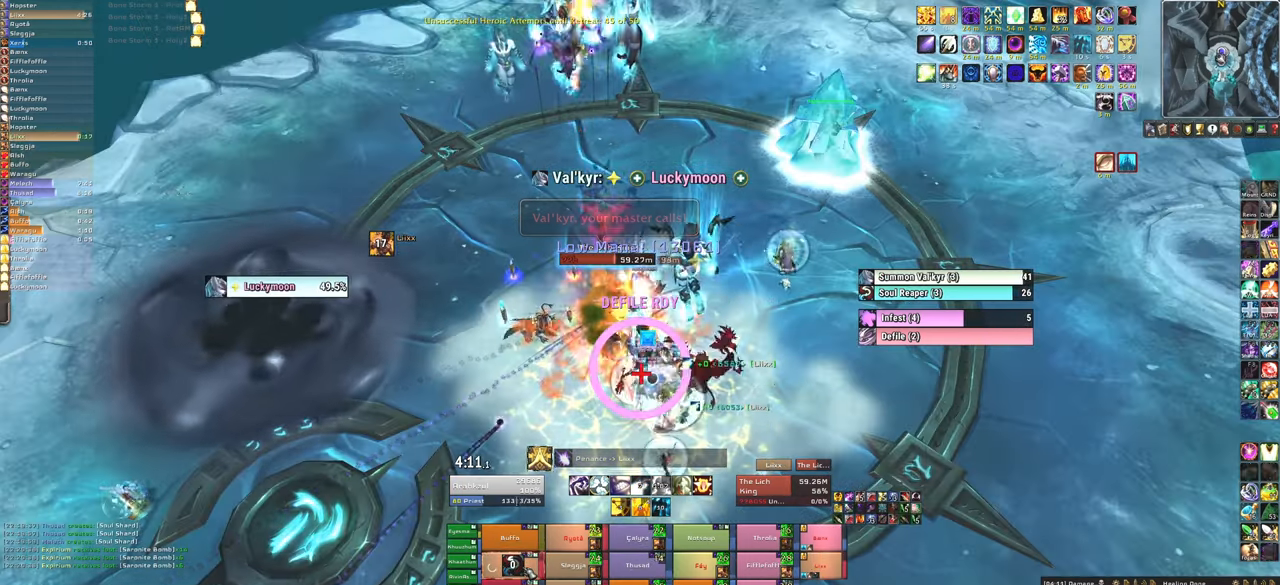
{"keys": [], "mouse": [], "events": [[66, "3", "up"], [166, "3", "down"], [300, "3", "up"], [400, "3", "down"], [500, "3", "up"]]}
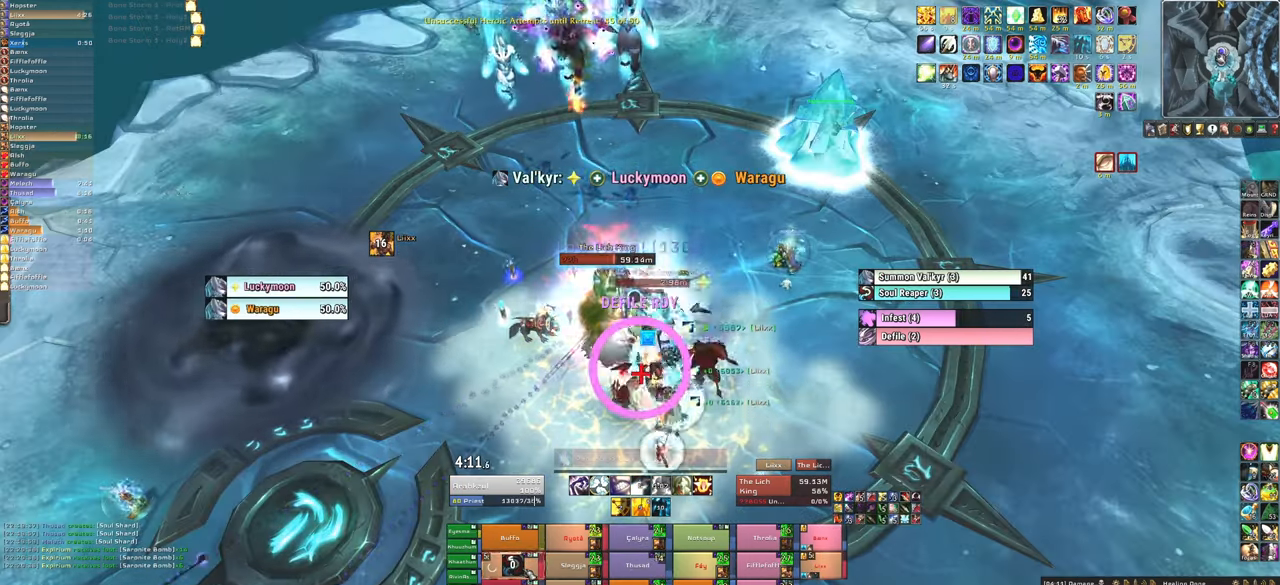
{"keys": [], "mouse": [], "events": [[100, "3", "down"], [234, "3", "up"]]}
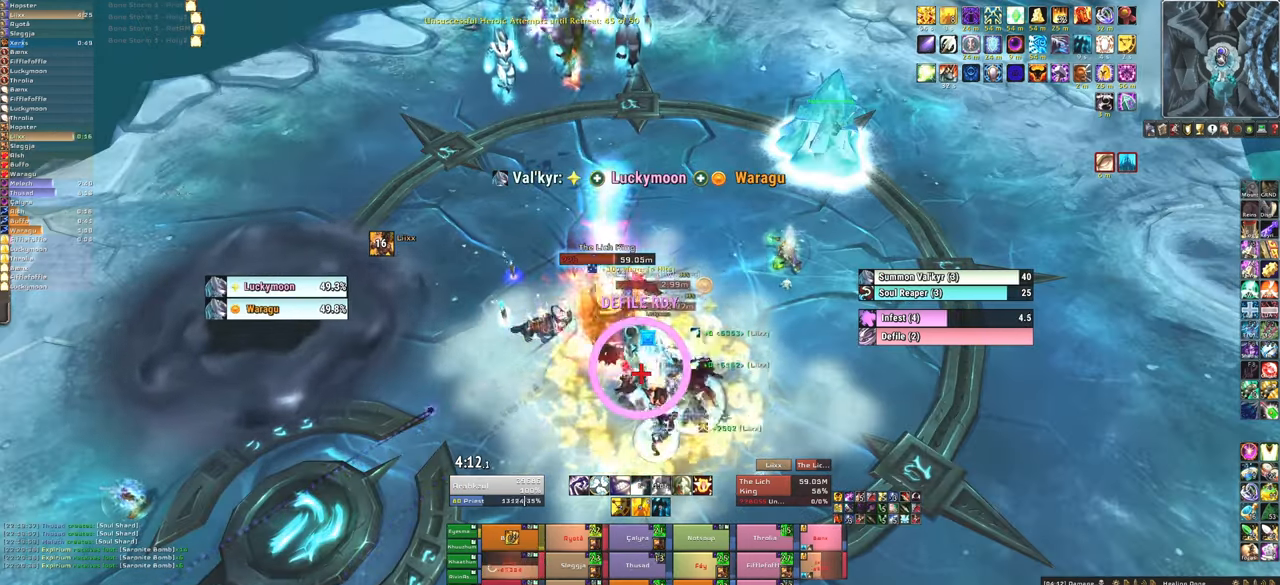
{"keys": ["f"], "mouse": [], "events": [[200, "f", "down"], [300, "f", "up"], [367, "f", "down"]]}
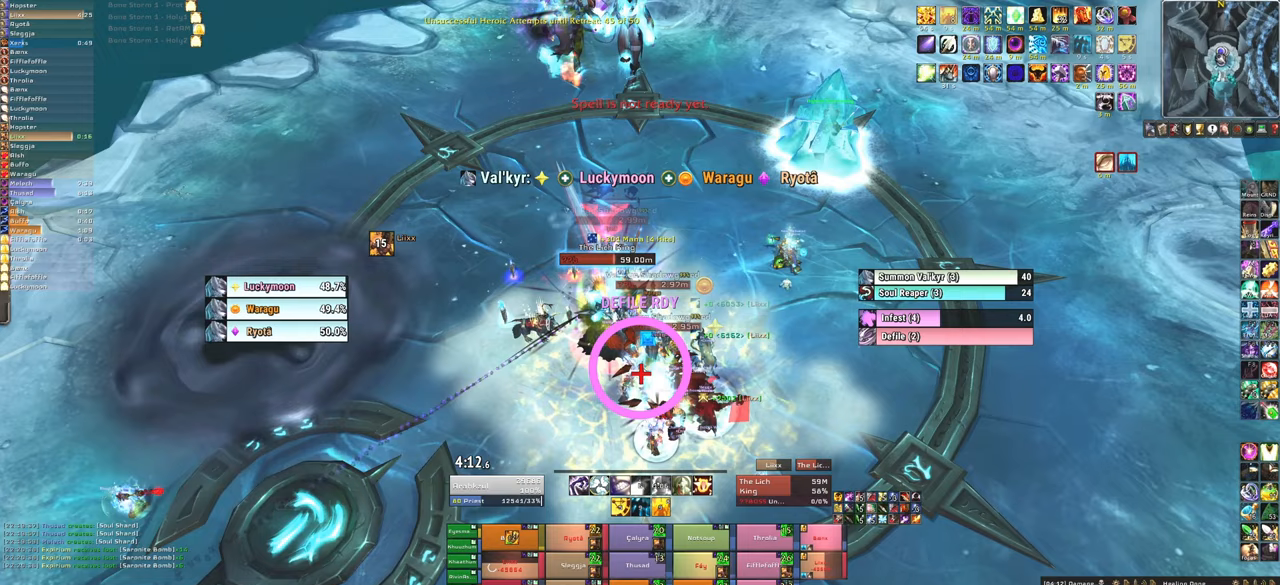
{"keys": [], "mouse": [], "events": [[33, "f", "up"], [67, "f", "down"], [200, "f", "up"]]}
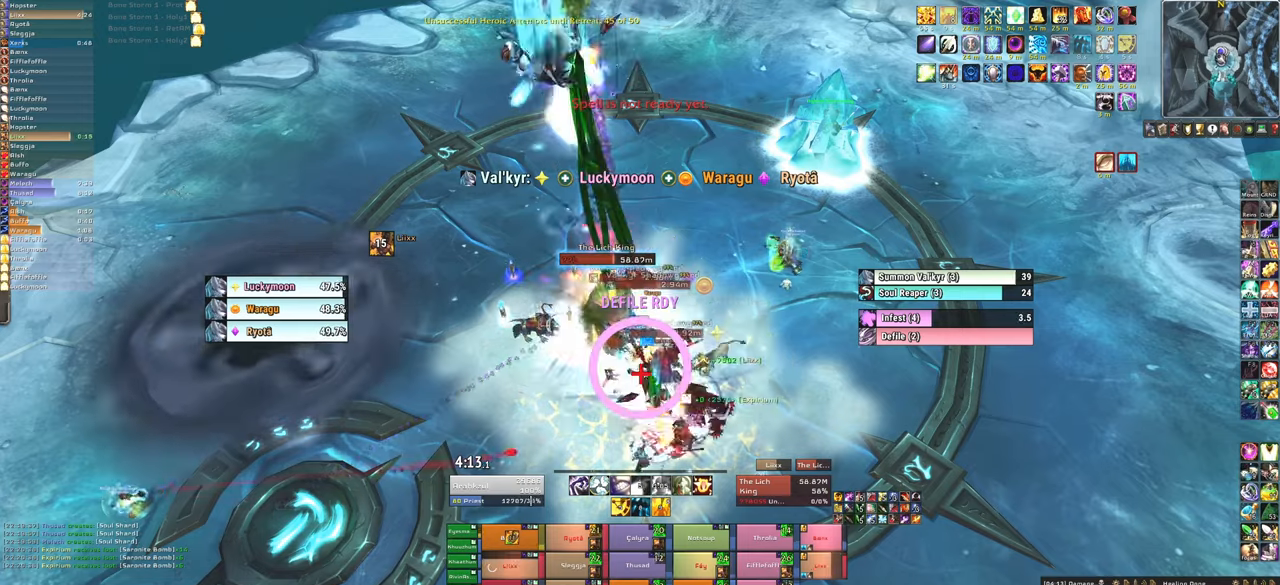
{"keys": ["f"], "mouse": [], "events": [[133, "f", "down"], [233, "f", "up"], [333, "f", "down"], [467, "f", "up"], [500, "f", "down"]]}
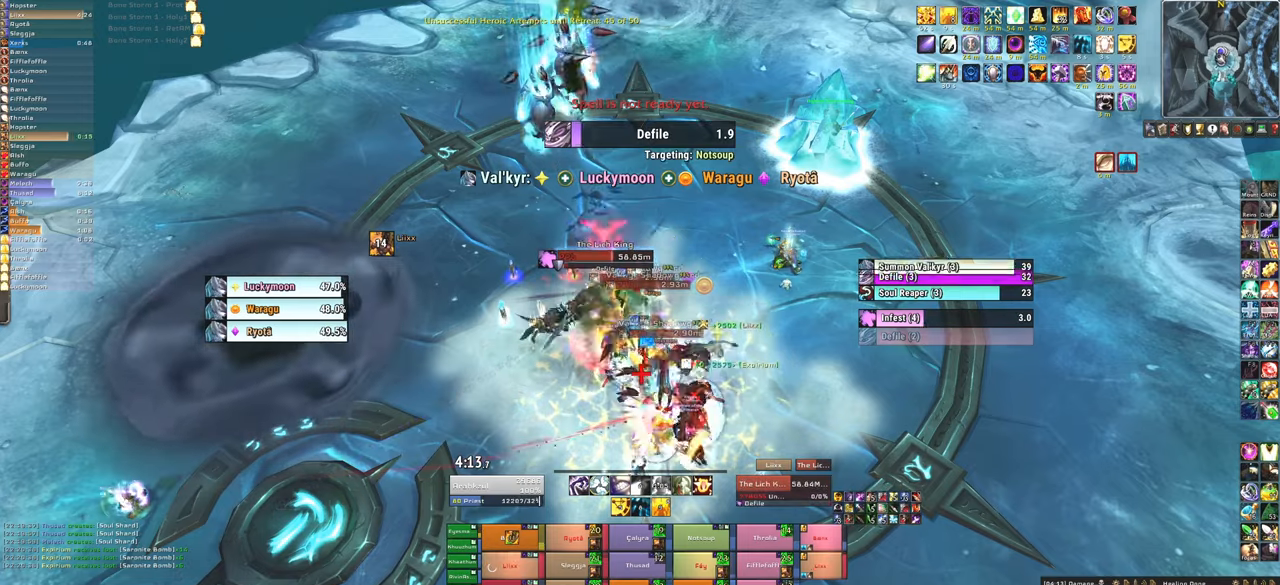
{"keys": [], "mouse": [], "events": [[200, "f", "up"]]}
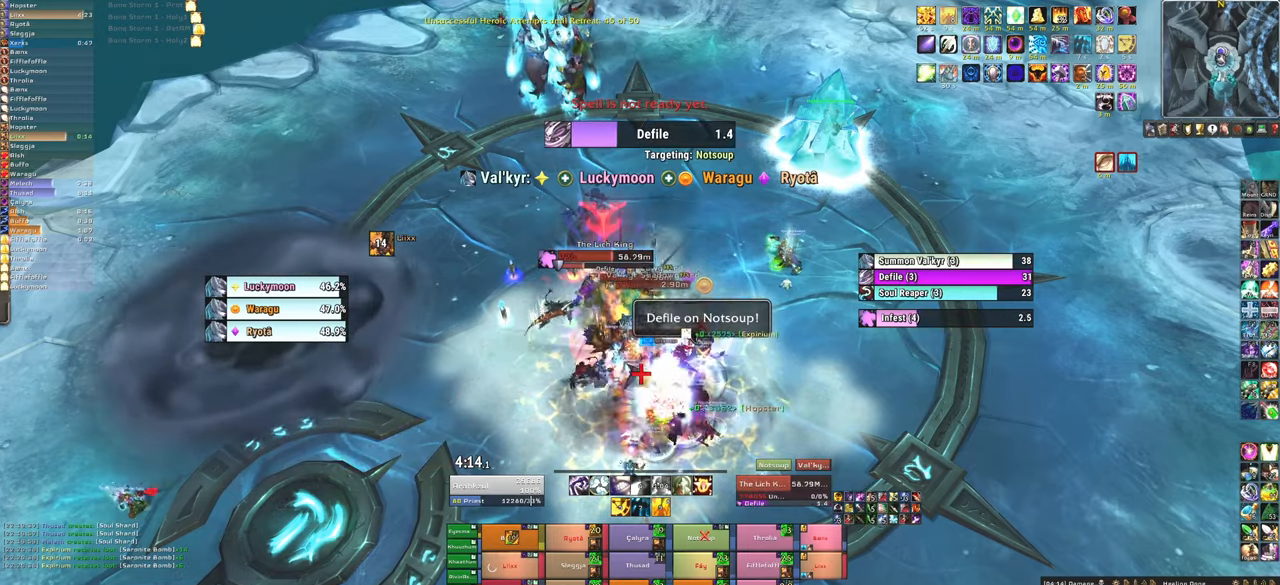
{"keys": [], "mouse": [], "events": [[200, "d", "down"], [333, "d", "up"]]}
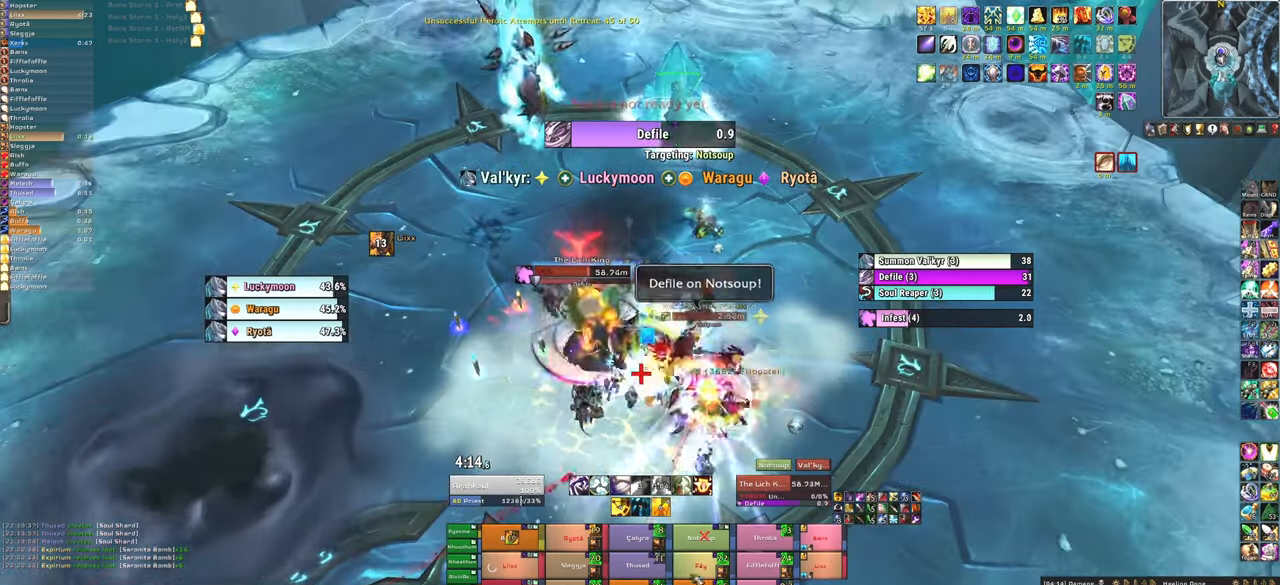
{"keys": [], "mouse": [], "events": []}
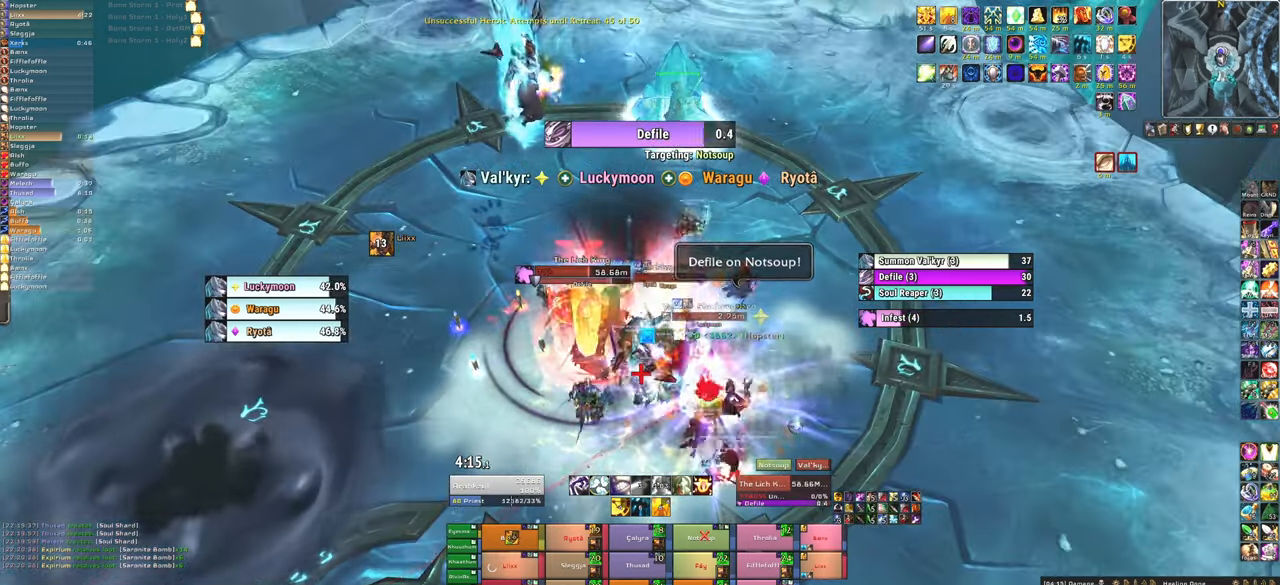
{"keys": ["f"], "mouse": [], "events": [[467, "f", "down"]]}
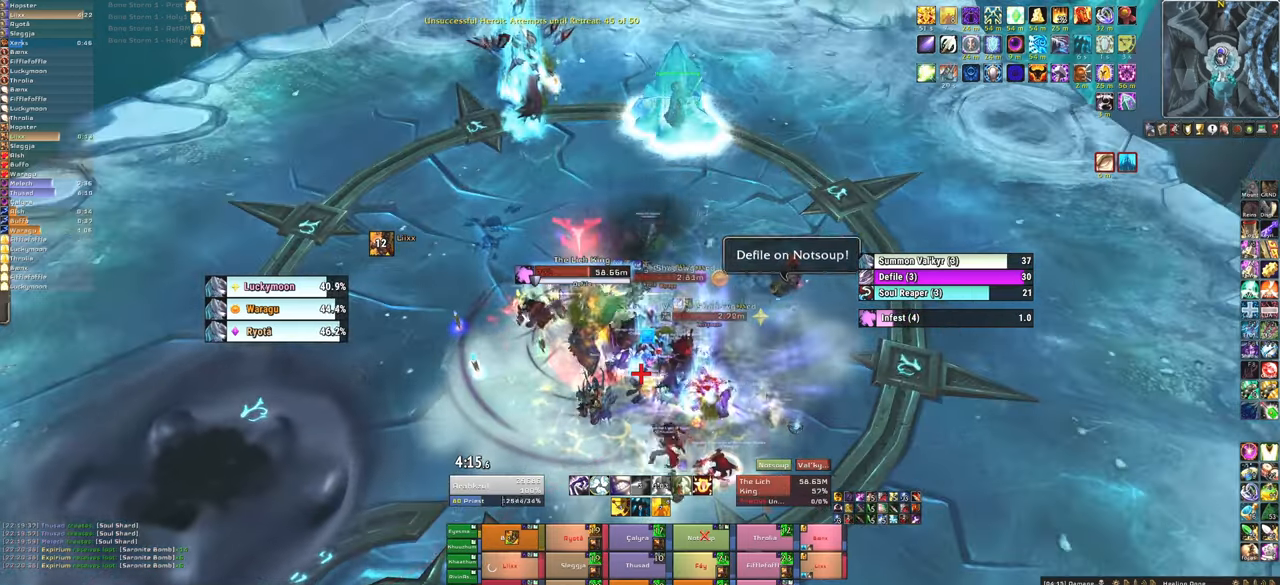
{"keys": [], "mouse": [], "events": [[100, "f", "up"]]}
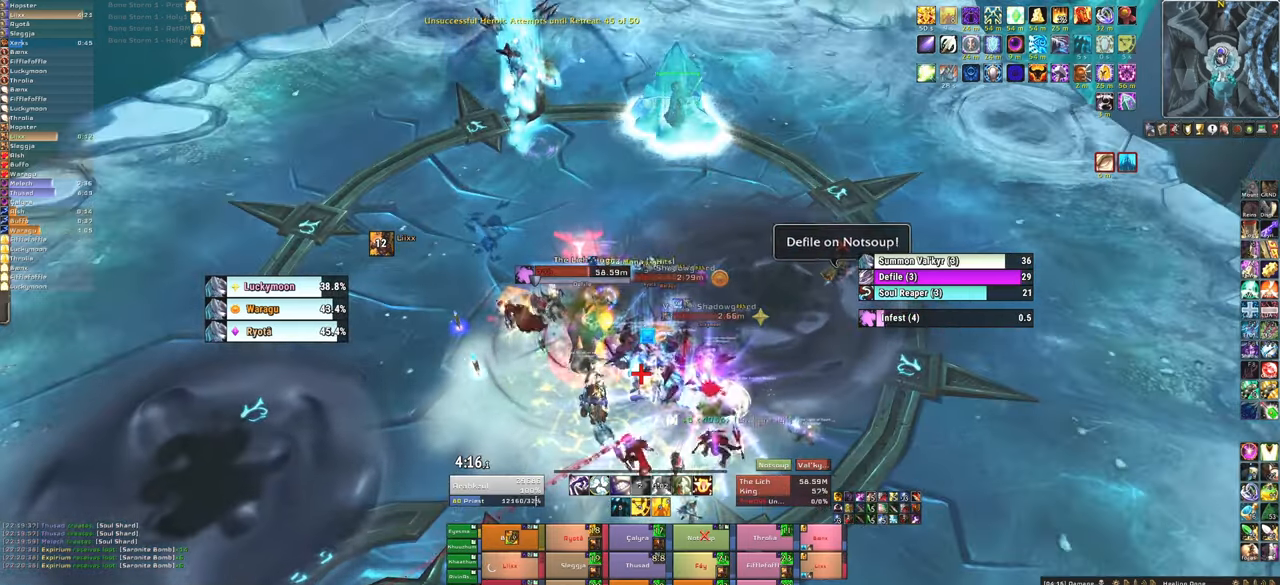
{"keys": ["a"], "mouse": ["right"], "events": [[400, "mouse_right", "down"], [467, "a", "down"]]}
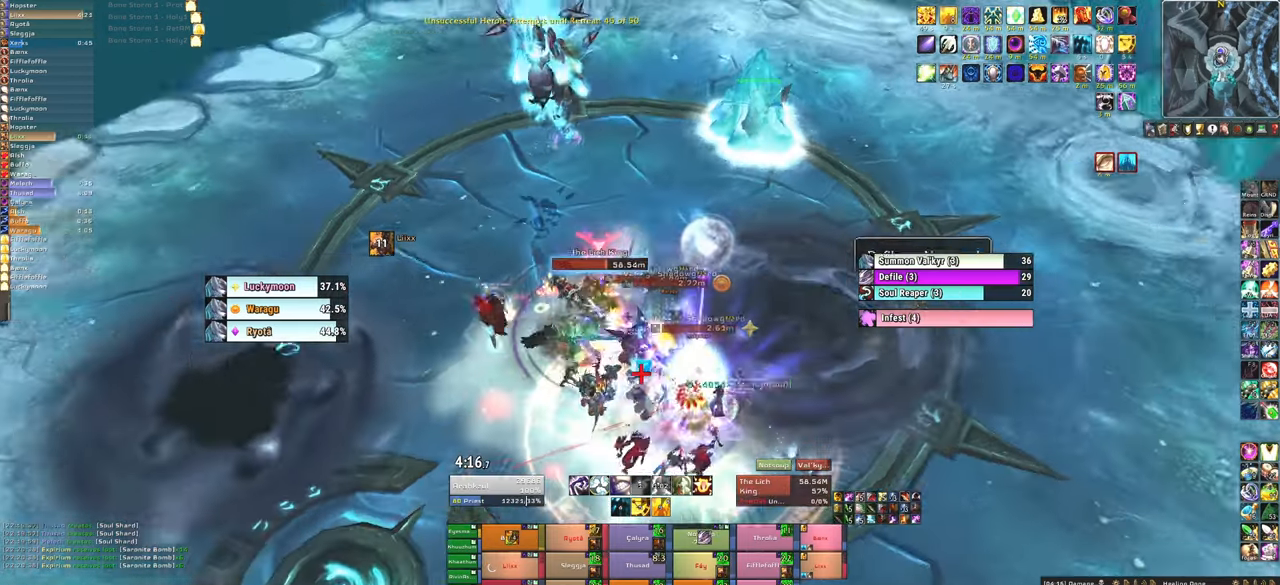
{"keys": ["a"], "mouse": ["right"], "events": []}
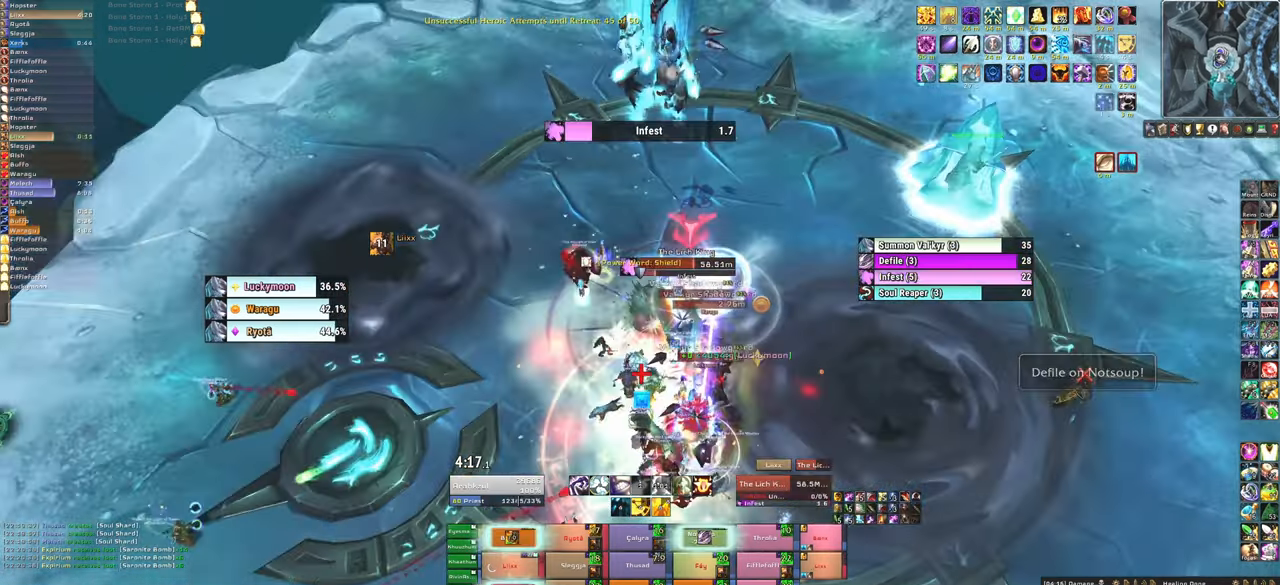
{"keys": ["s"], "mouse": [], "events": [[266, "s", "down"], [300, "a", "up"], [300, "mouse_right", "up"]]}